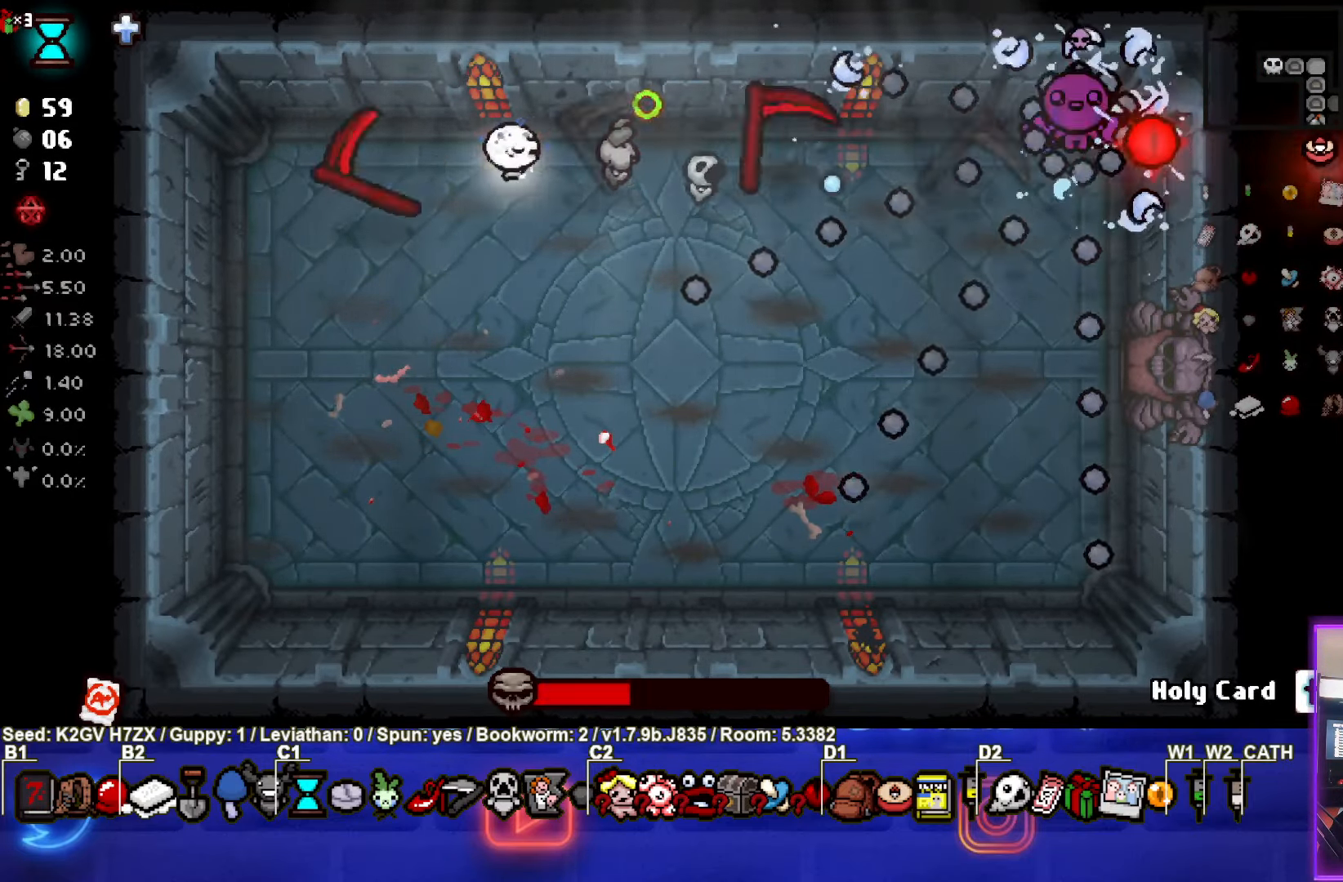
Gameplay with a controller (PlayStation layout); each line is a JSON object with the inputs held at the frame after it. "events" lists button and stick changes between this image and that frame as [ms after this image, input, new state], when the widget could be followed in between. Not read: right_stick.
{"buttons": ["CIRCLE"], "left_stick": "left", "events": [[150, "left_stick", "right"], [333, "CIRCLE", "up"], [333, "left_stick", "left"], [417, "CIRCLE", "down"]]}
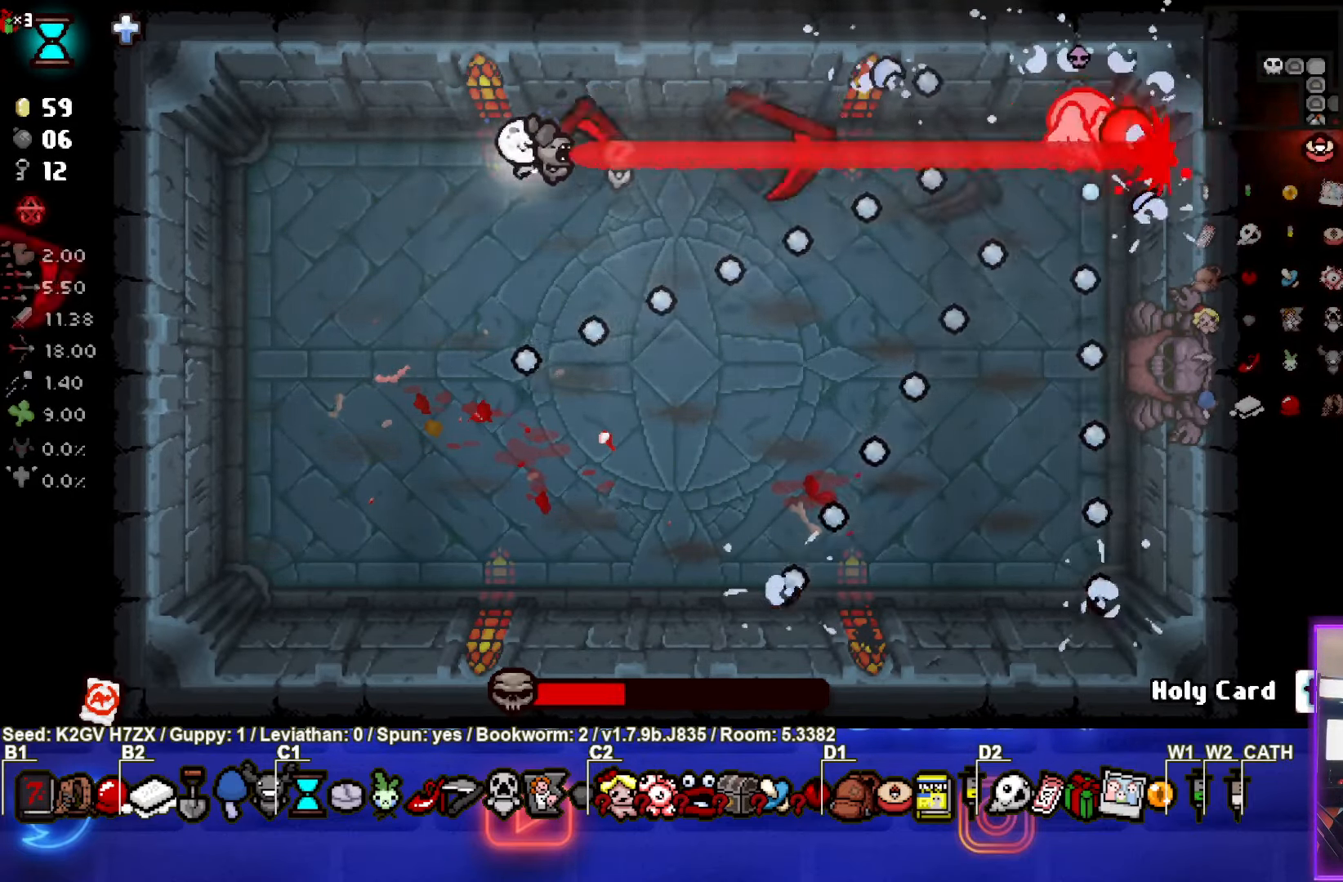
{"buttons": ["CIRCLE"], "left_stick": "center", "events": [[150, "left_stick", "right"], [500, "left_stick", "center"]]}
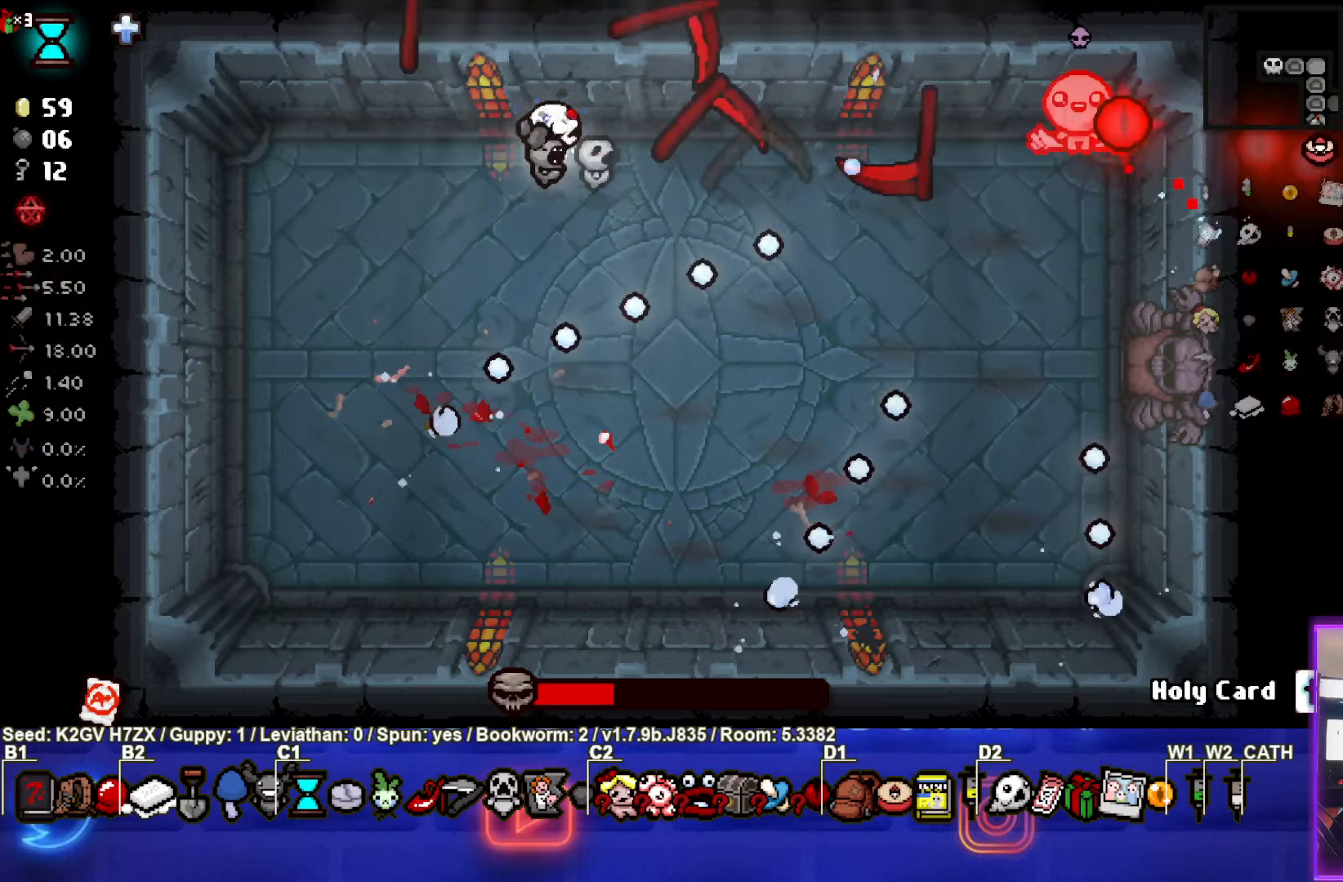
{"buttons": ["CIRCLE"], "left_stick": "right", "events": [[67, "left_stick", "right"], [217, "left_stick", "center"], [333, "left_stick", "right"]]}
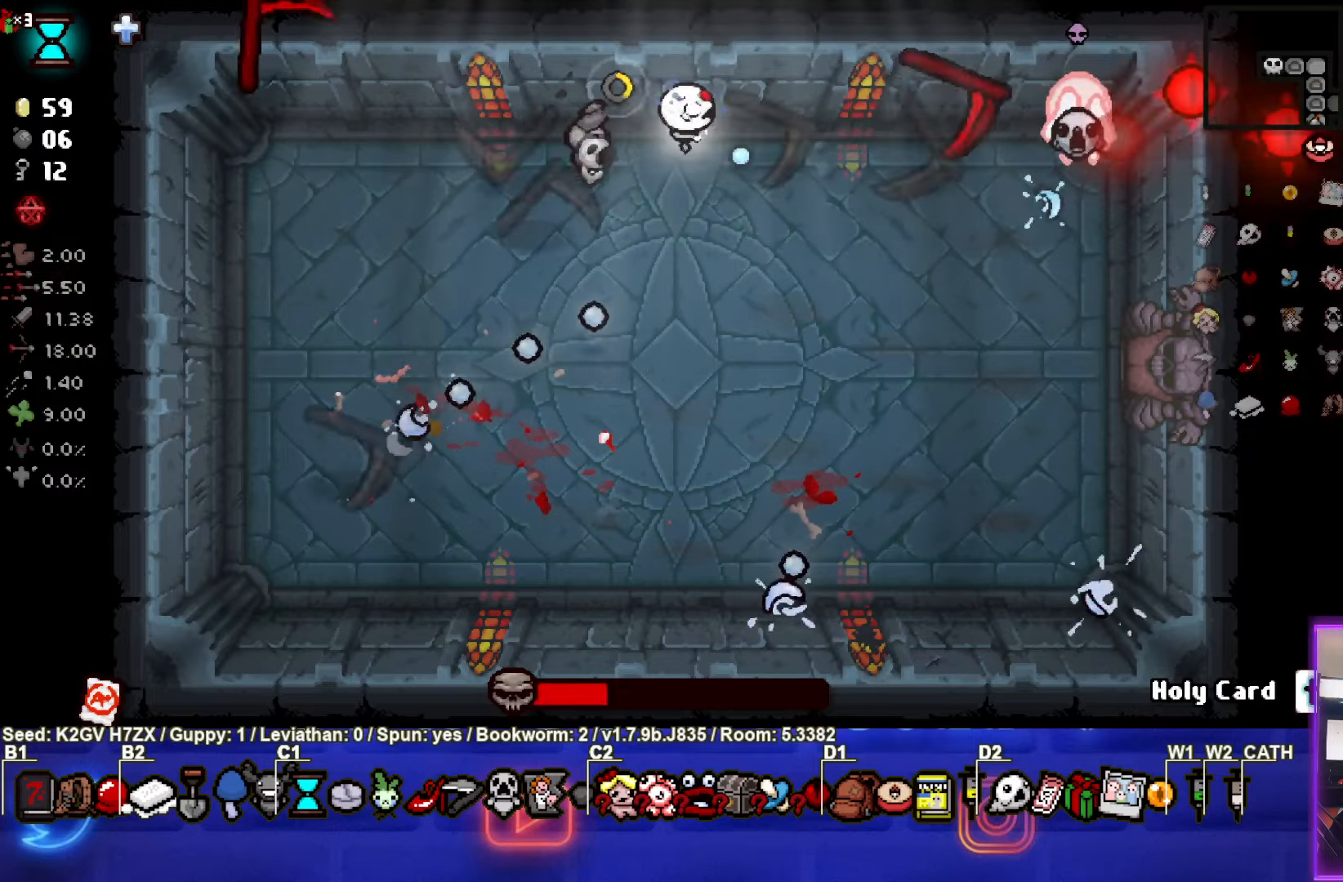
{"buttons": [], "left_stick": "center", "events": [[100, "left_stick", "left"], [250, "left_stick", "center"], [500, "CIRCLE", "up"]]}